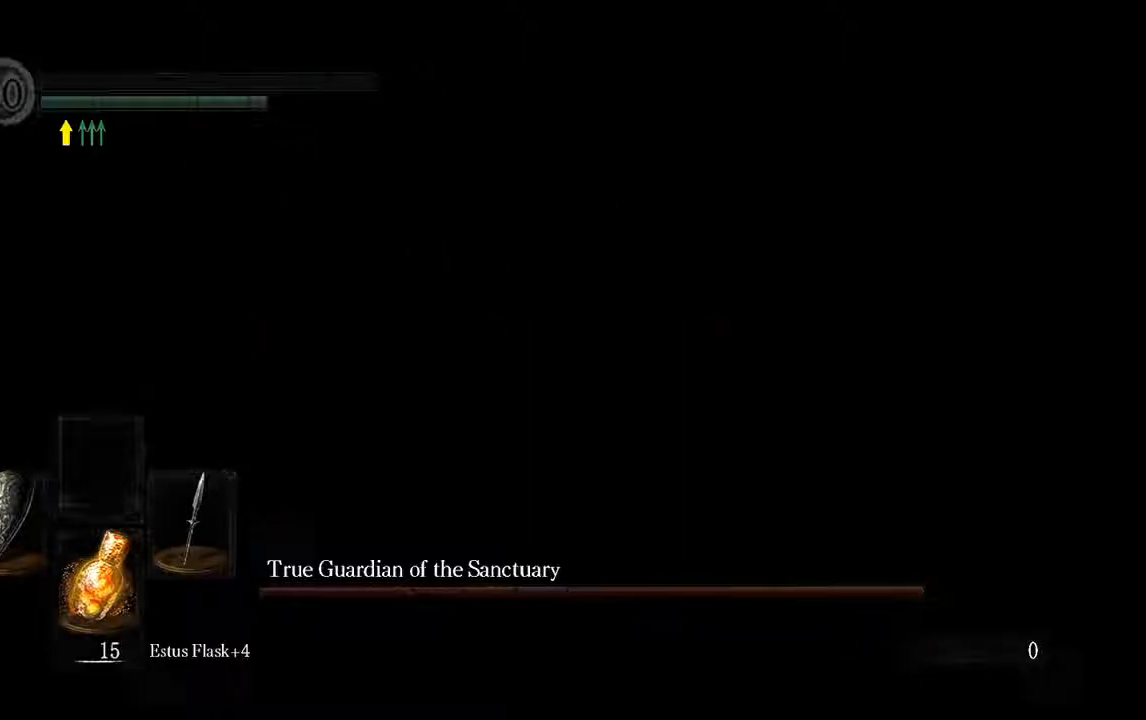
Gameplay with a controller (Xbox layout); each line is a JSON object with the inputs held at the frame after it. "events" lists button and stick changes between this image and that frame as [ms after this image, input, new state], when the widget could be followed in between. Not read: L3.
{"buttons": [], "left_stick": "center", "right_stick": "center", "events": []}
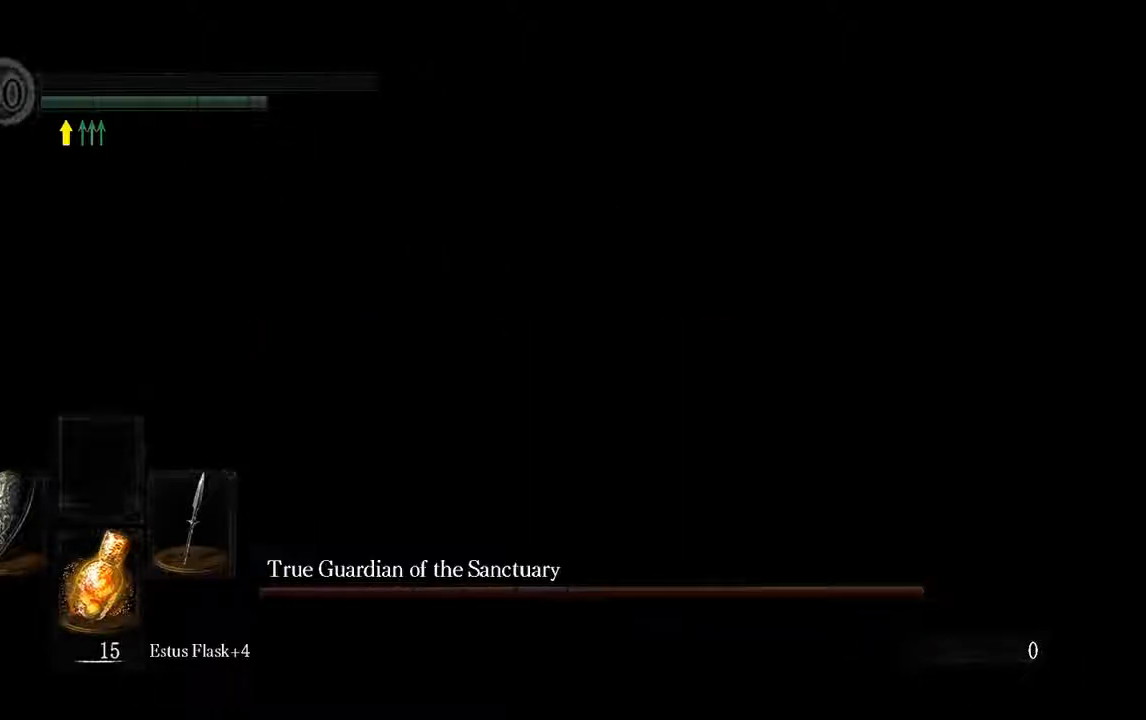
{"buttons": [], "left_stick": "center", "right_stick": "center", "events": []}
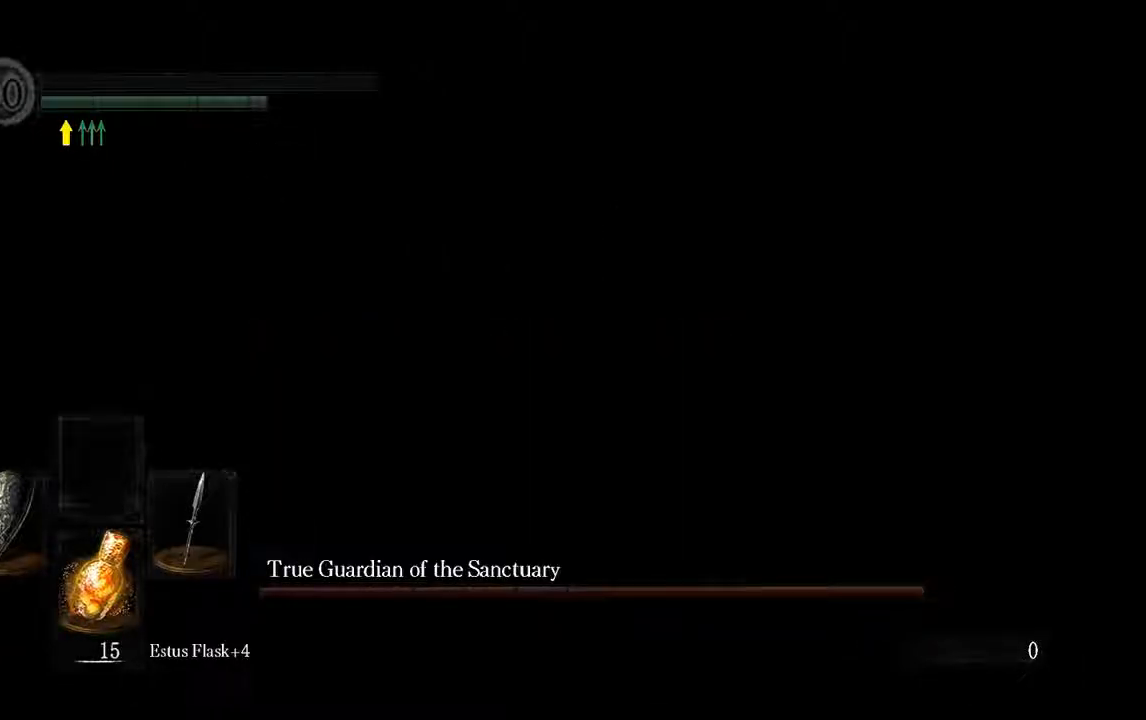
{"buttons": [], "left_stick": "center", "right_stick": "center", "events": []}
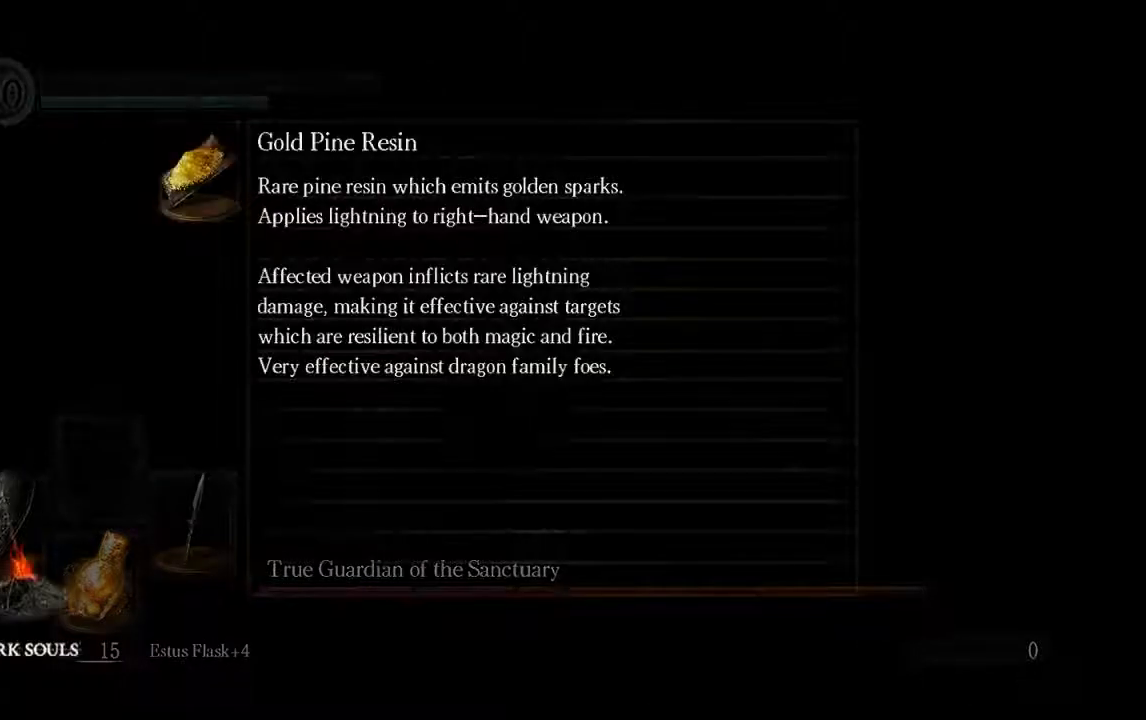
{"buttons": [], "left_stick": "center", "right_stick": "center", "events": []}
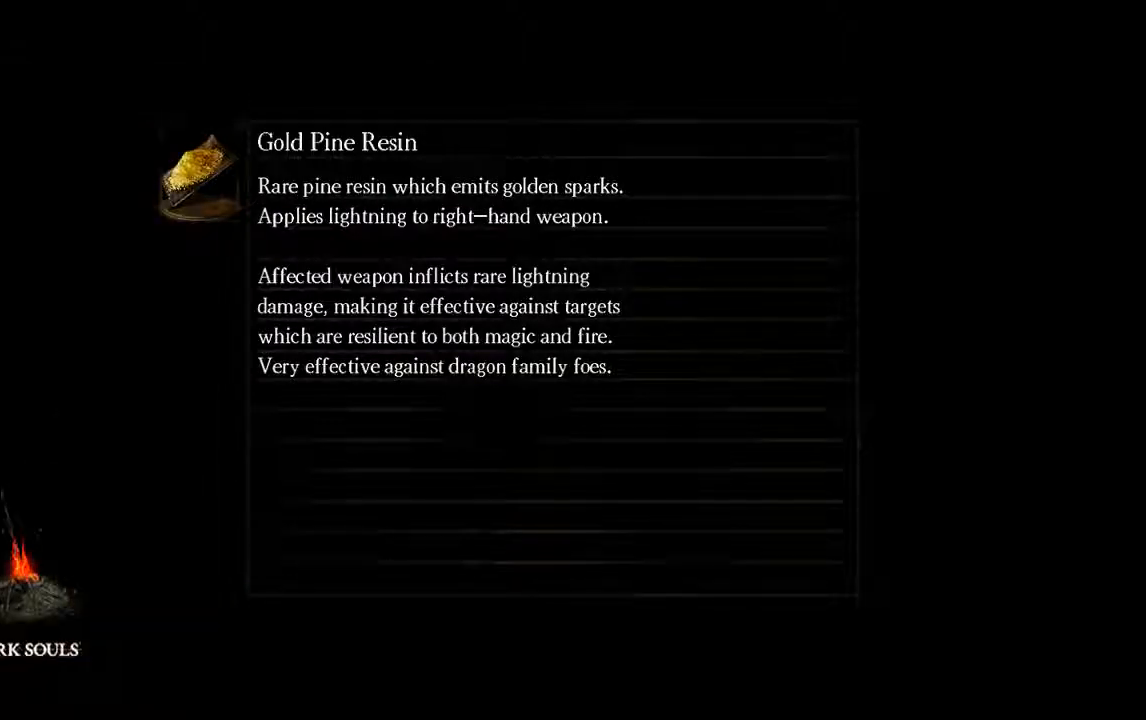
{"buttons": [], "left_stick": "center", "right_stick": "center", "events": []}
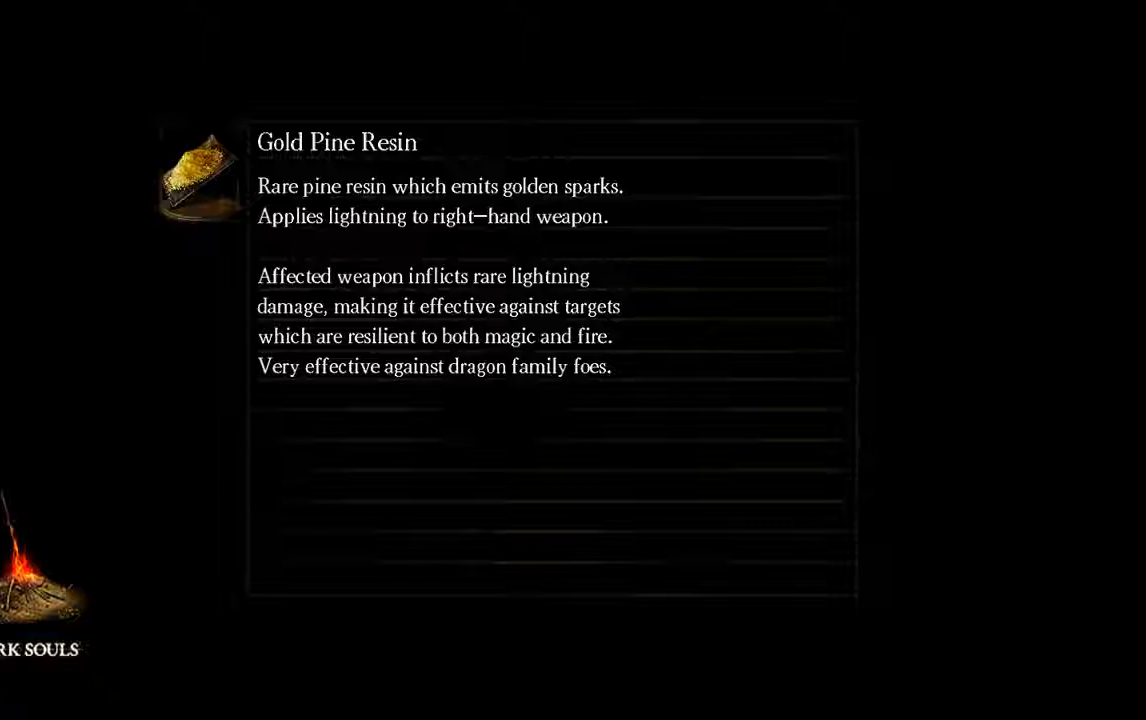
{"buttons": [], "left_stick": "center", "right_stick": "center", "events": []}
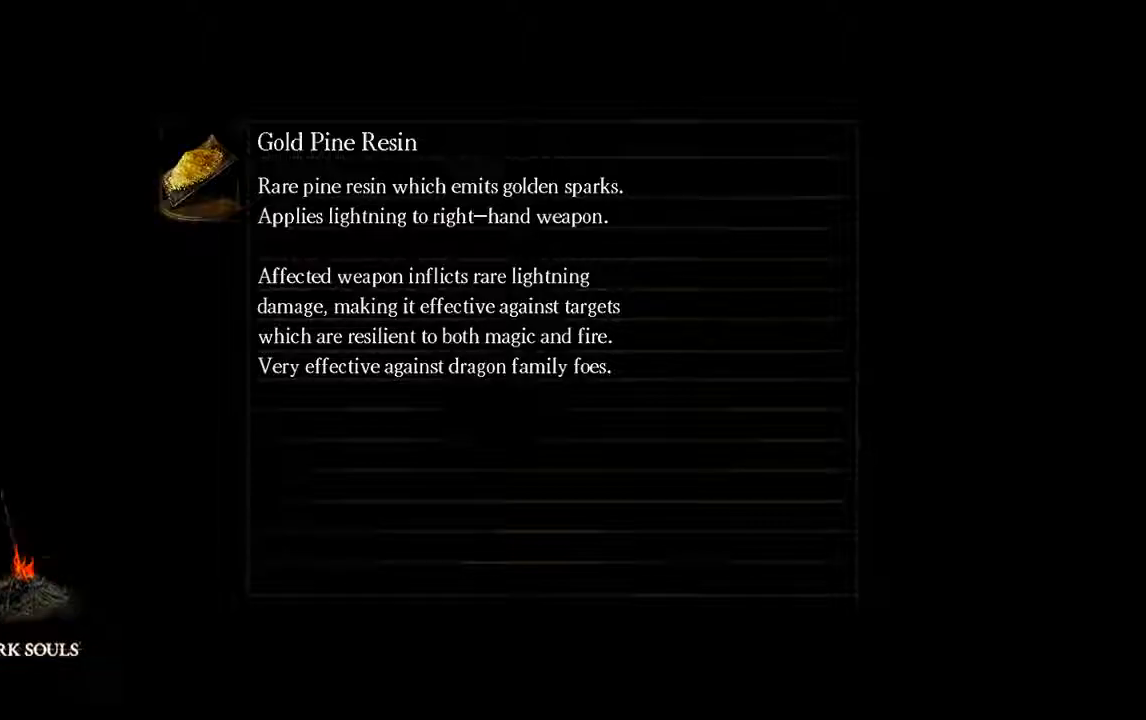
{"buttons": [], "left_stick": "center", "right_stick": "center", "events": []}
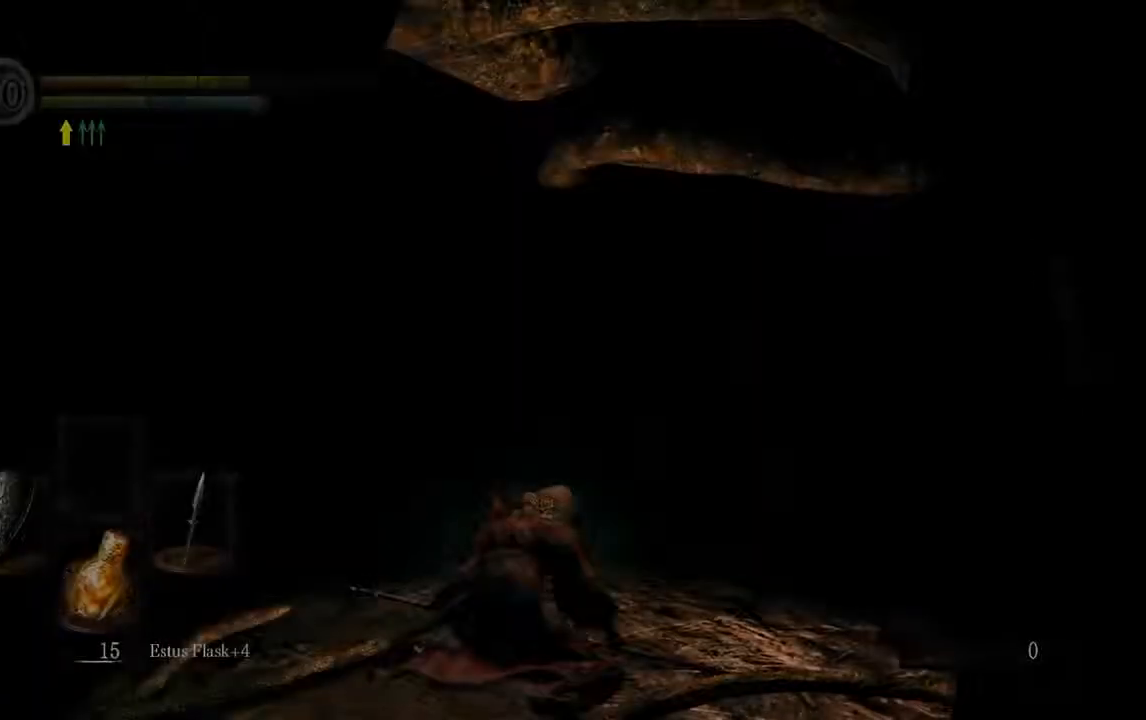
{"buttons": [], "left_stick": "up", "right_stick": "center", "events": [[433, "left_stick", "up"]]}
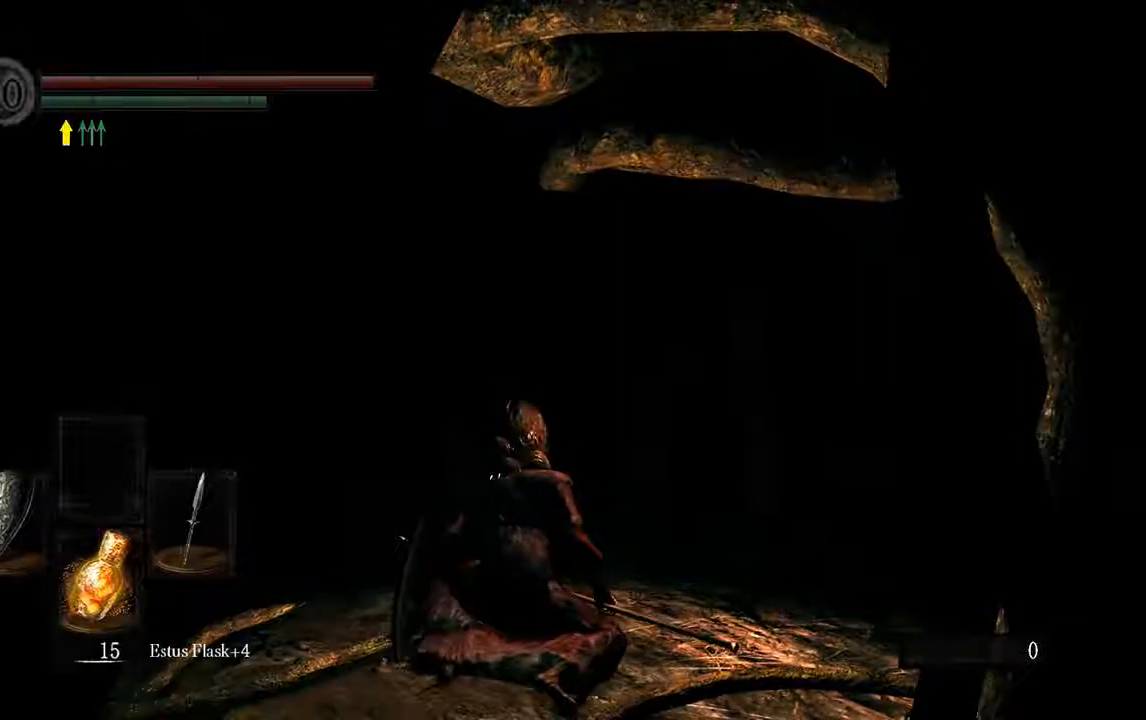
{"buttons": ["B"], "left_stick": "up", "right_stick": "center", "events": [[167, "B", "down"]]}
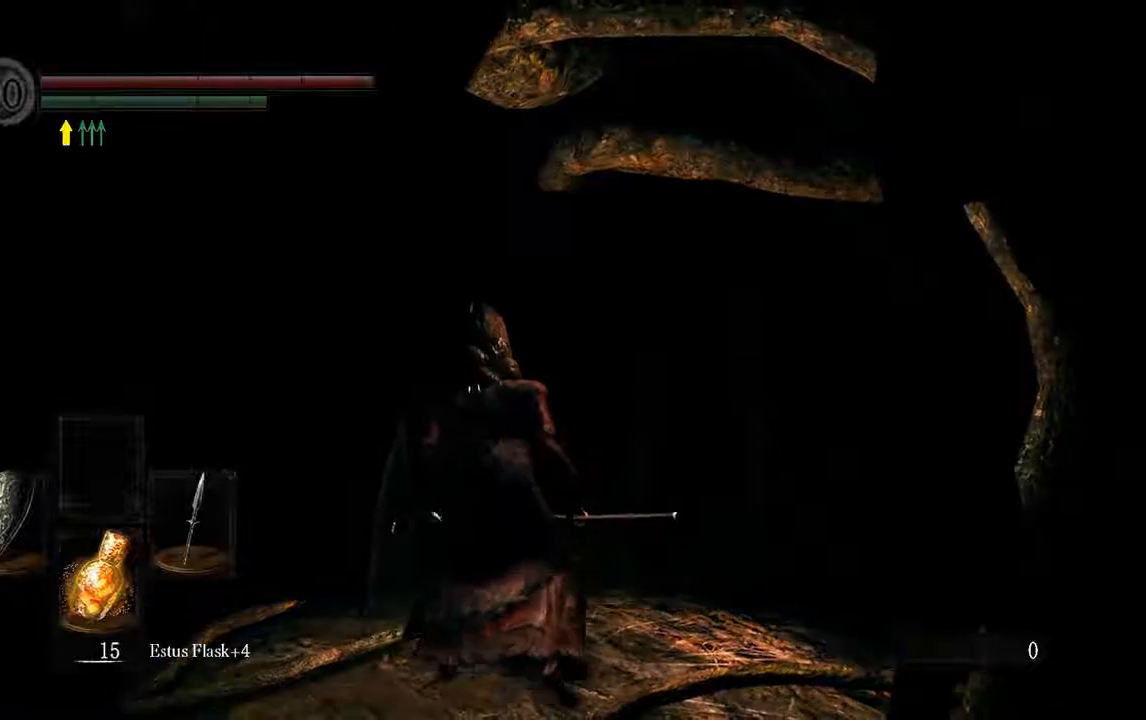
{"buttons": ["B"], "left_stick": "up", "right_stick": "center", "events": []}
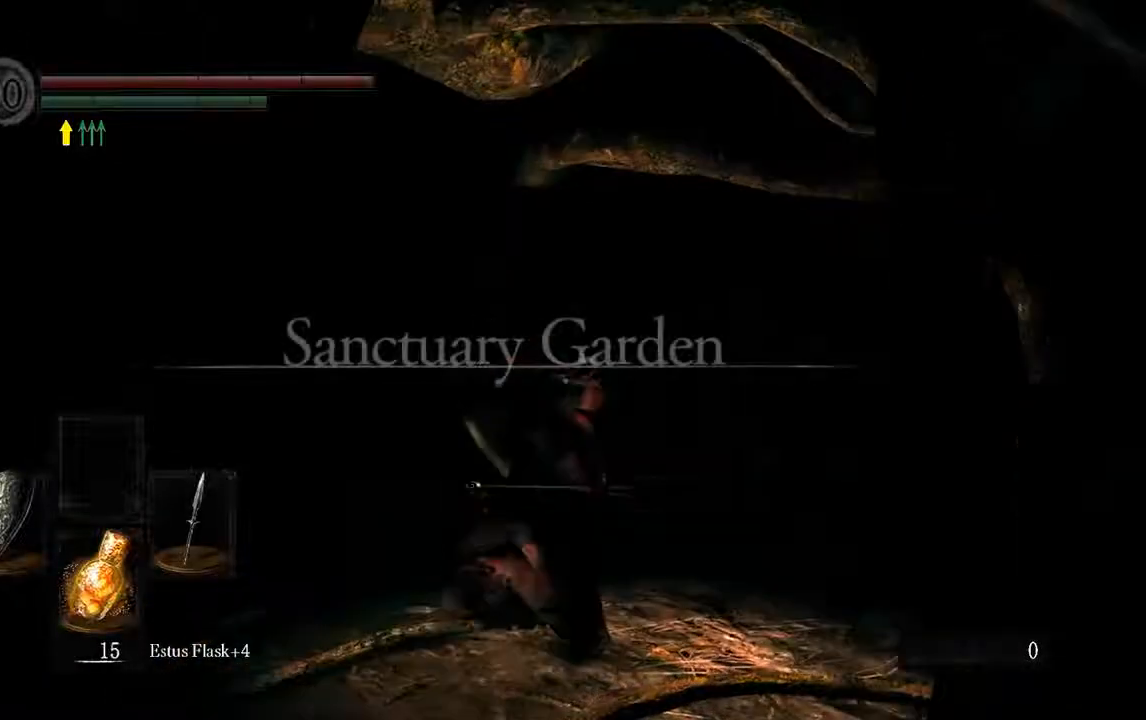
{"buttons": ["B"], "left_stick": "up", "right_stick": "center", "events": []}
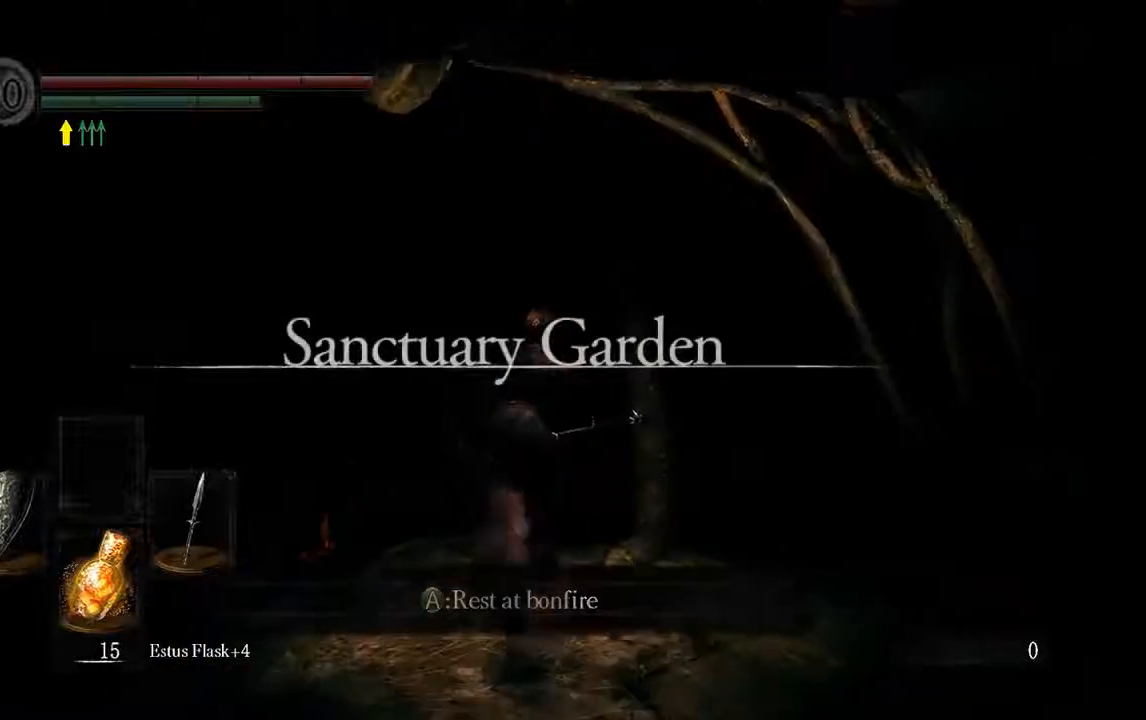
{"buttons": ["B"], "left_stick": "up", "right_stick": "center", "events": []}
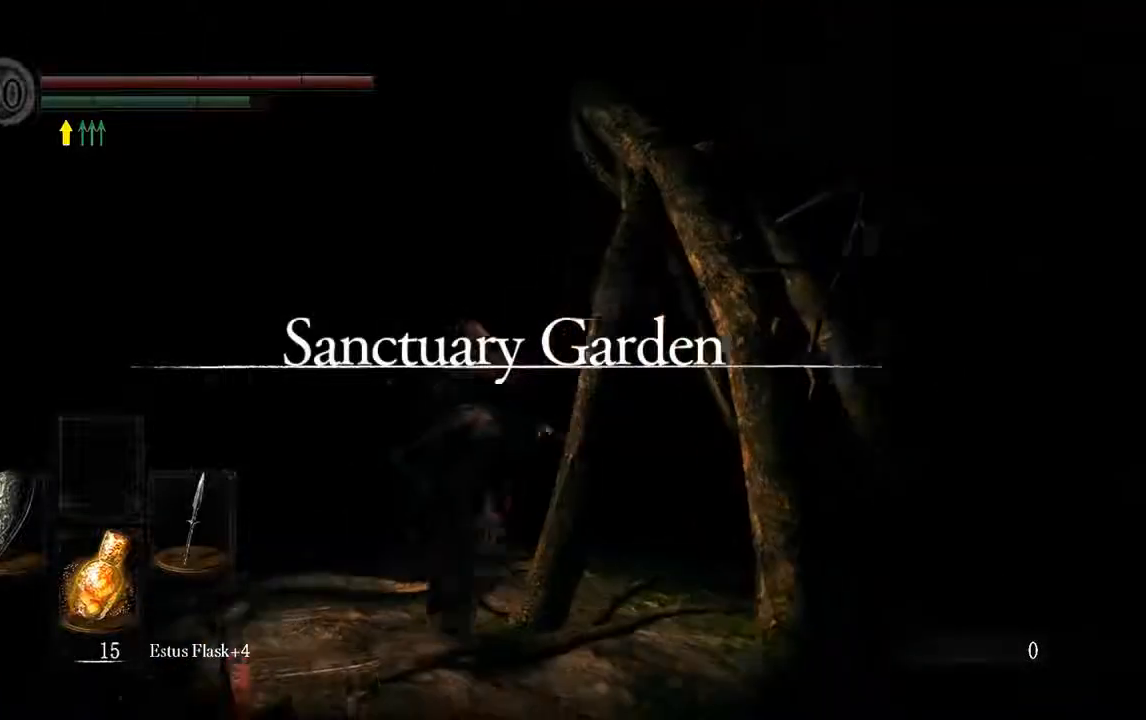
{"buttons": ["B"], "left_stick": "up", "right_stick": "center", "events": [[50, "B", "up"], [283, "B", "down"]]}
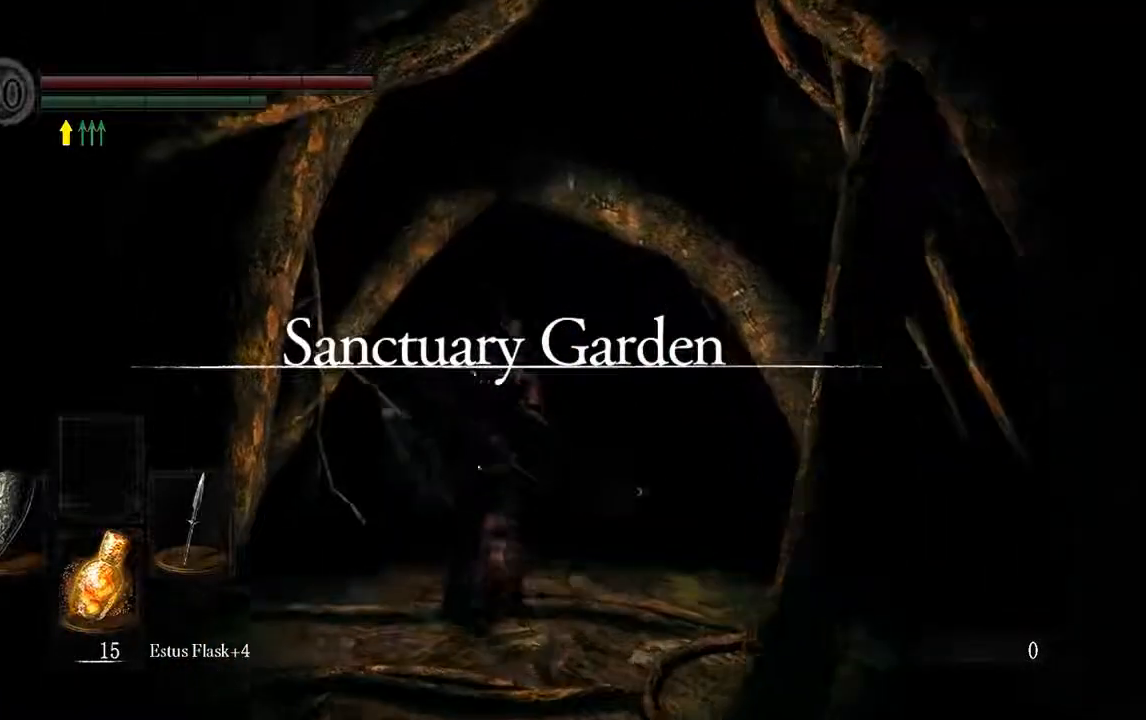
{"buttons": ["B"], "left_stick": "up", "right_stick": "center", "events": []}
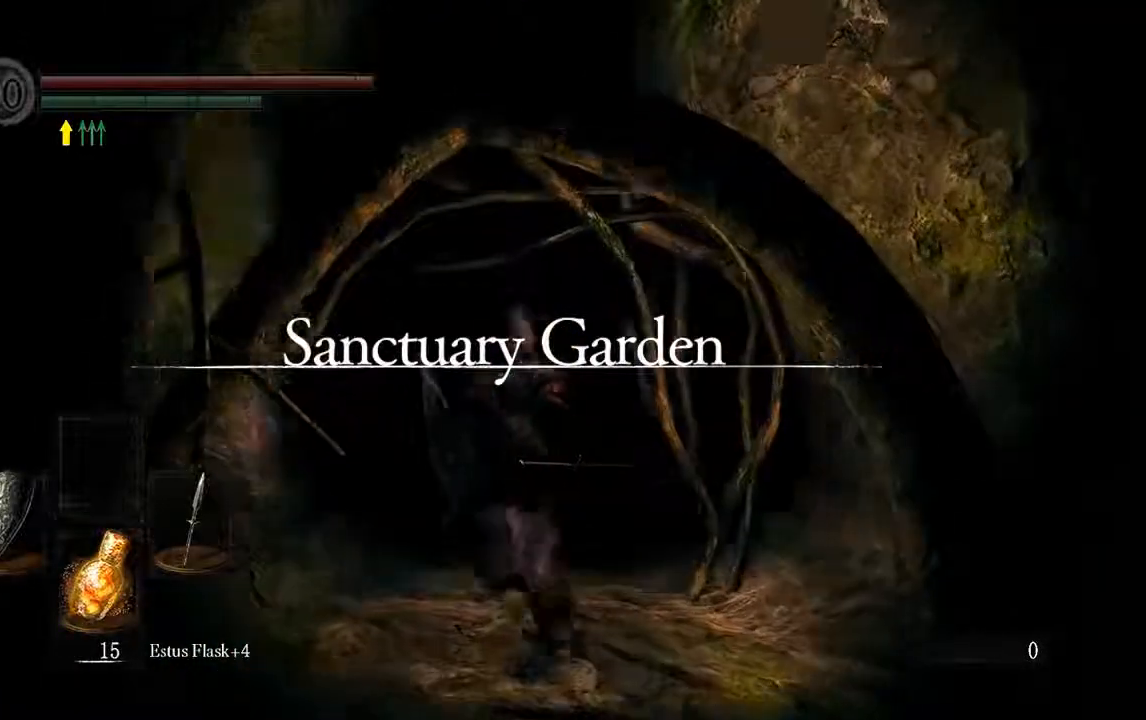
{"buttons": ["B"], "left_stick": "up", "right_stick": "center", "events": []}
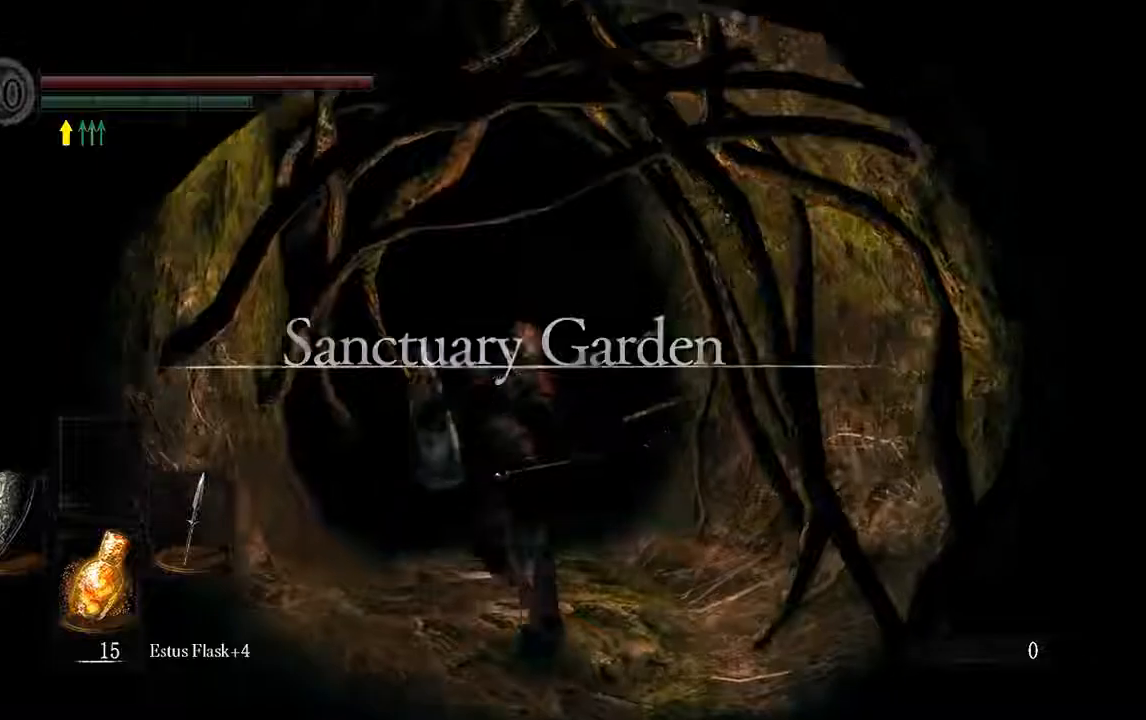
{"buttons": ["B"], "left_stick": "up", "right_stick": "center", "events": []}
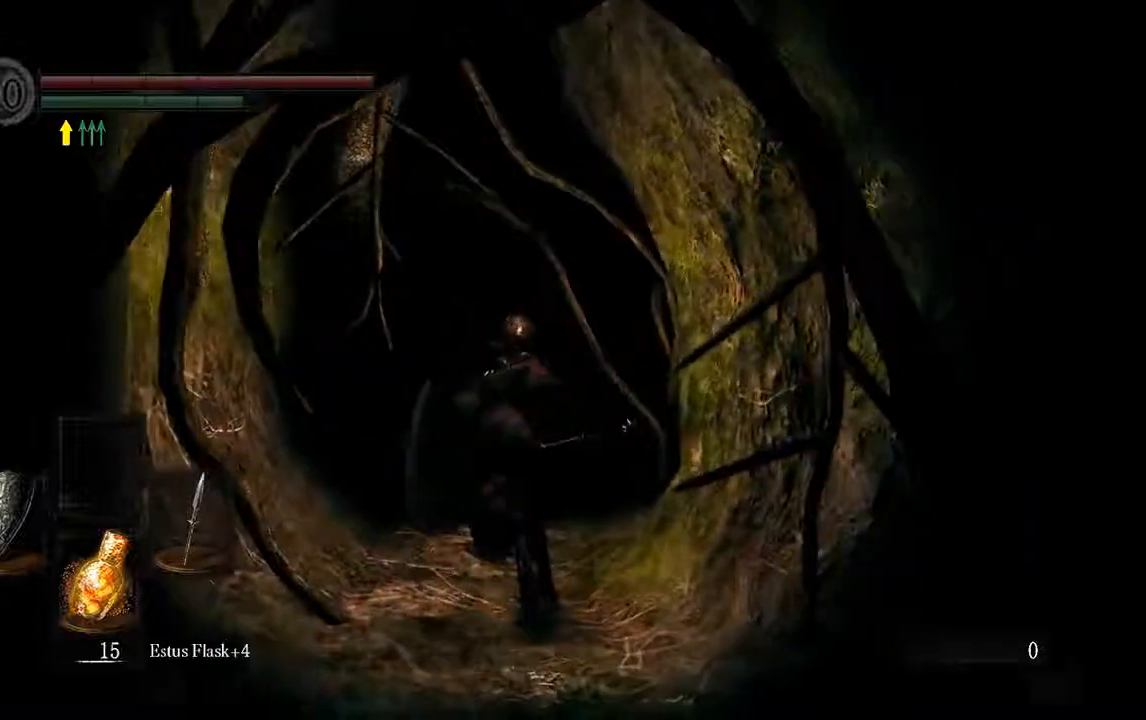
{"buttons": ["B"], "left_stick": "up", "right_stick": "center", "events": []}
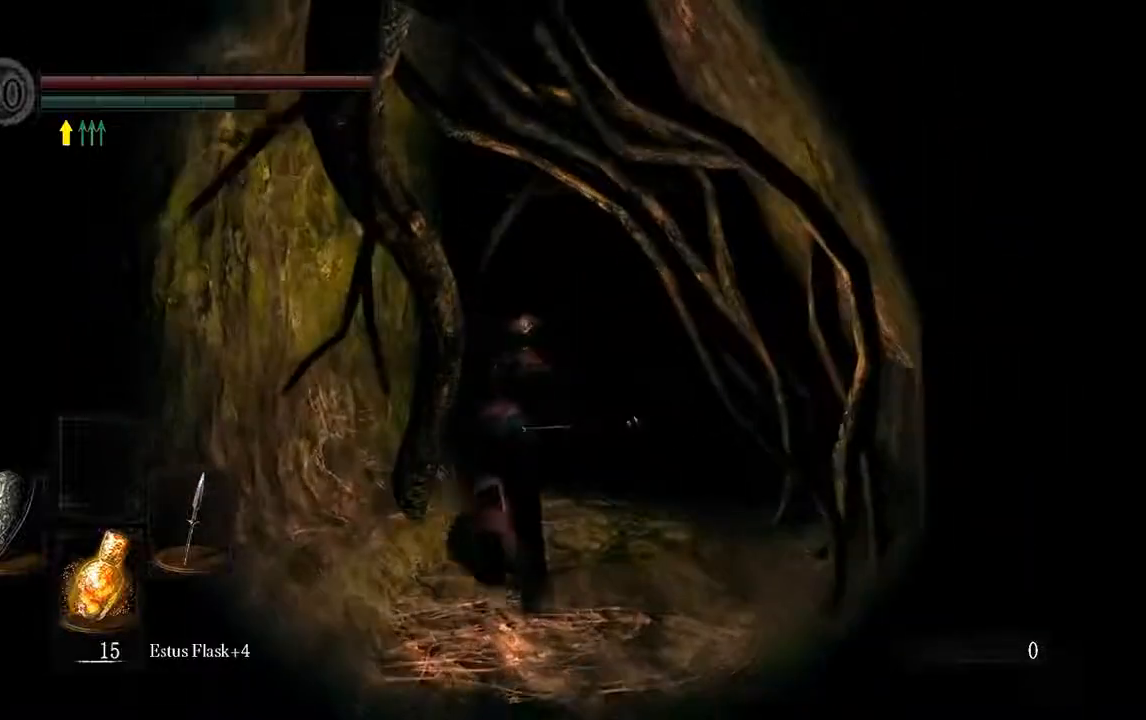
{"buttons": ["B"], "left_stick": "up", "right_stick": "center", "events": []}
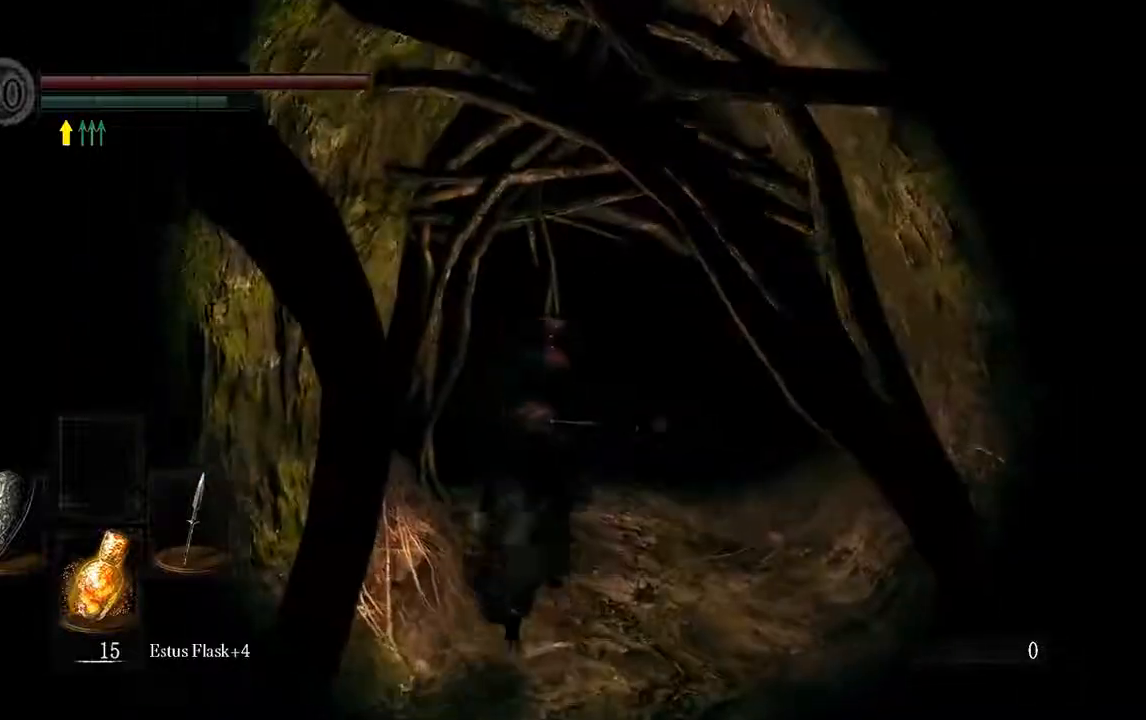
{"buttons": ["B"], "left_stick": "up", "right_stick": "center", "events": []}
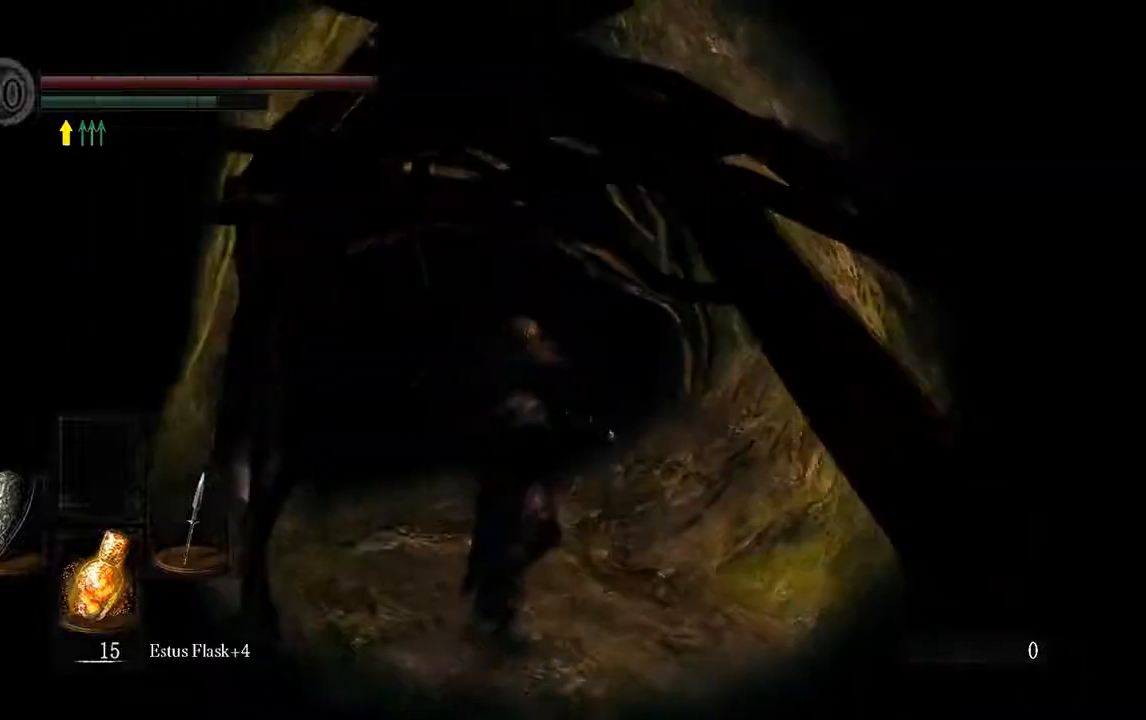
{"buttons": ["B"], "left_stick": "up", "right_stick": "center", "events": []}
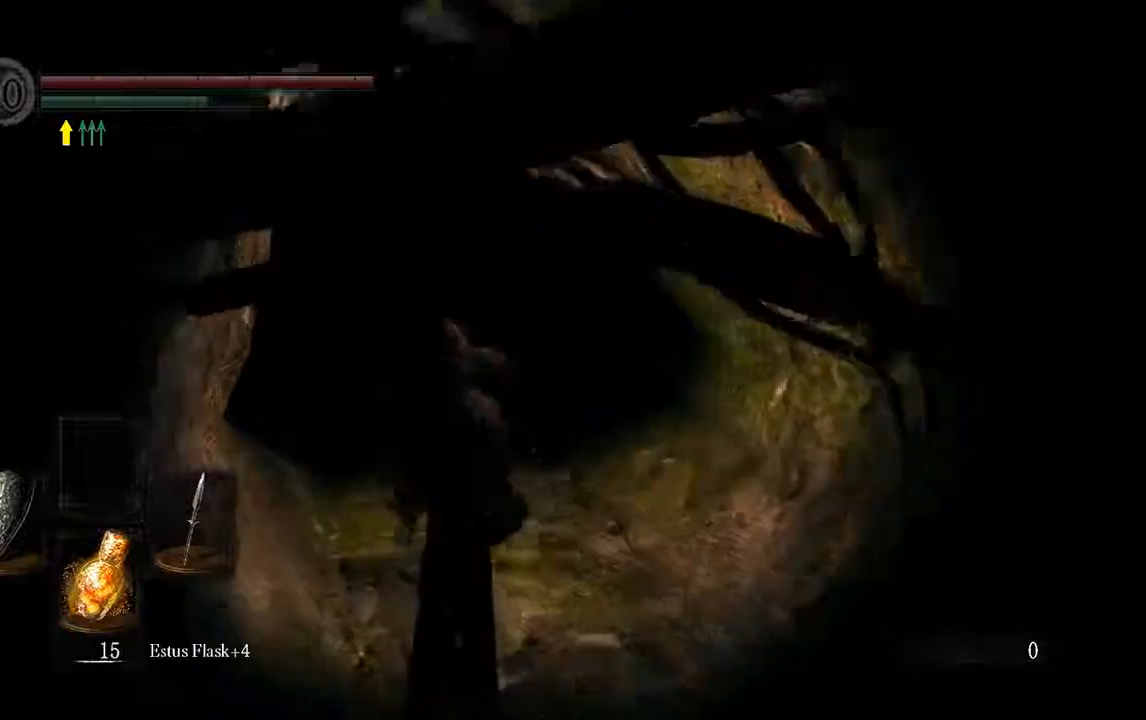
{"buttons": ["B"], "left_stick": "up", "right_stick": "center", "events": []}
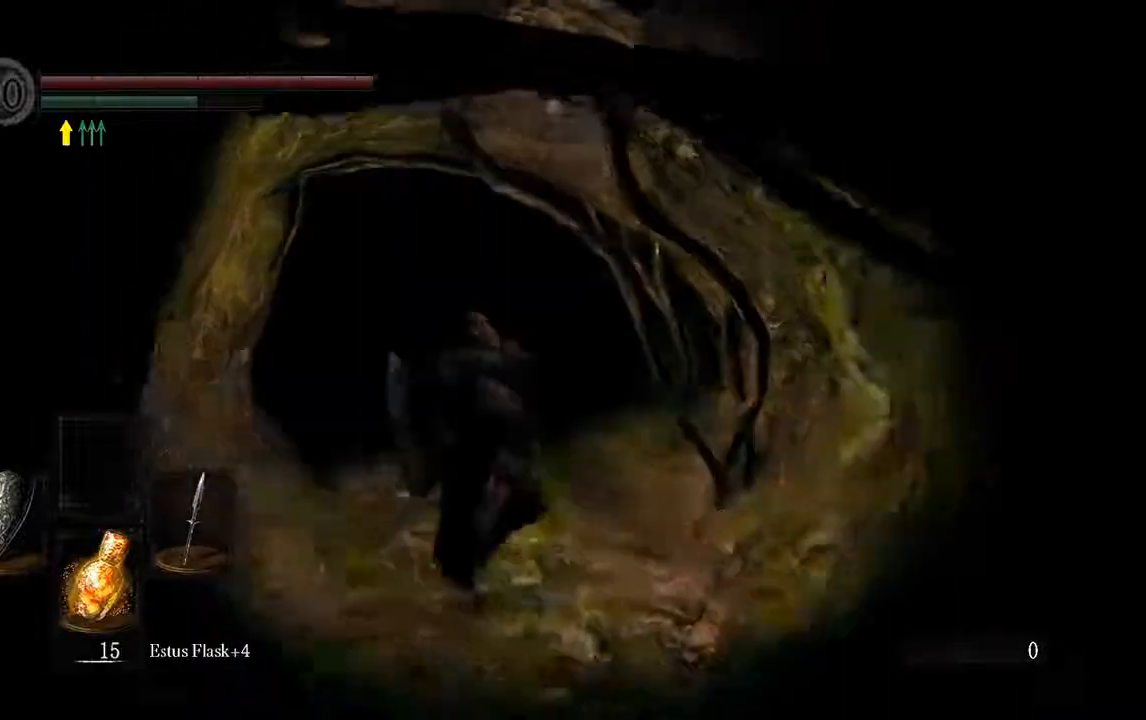
{"buttons": ["B"], "left_stick": "up", "right_stick": "center", "events": []}